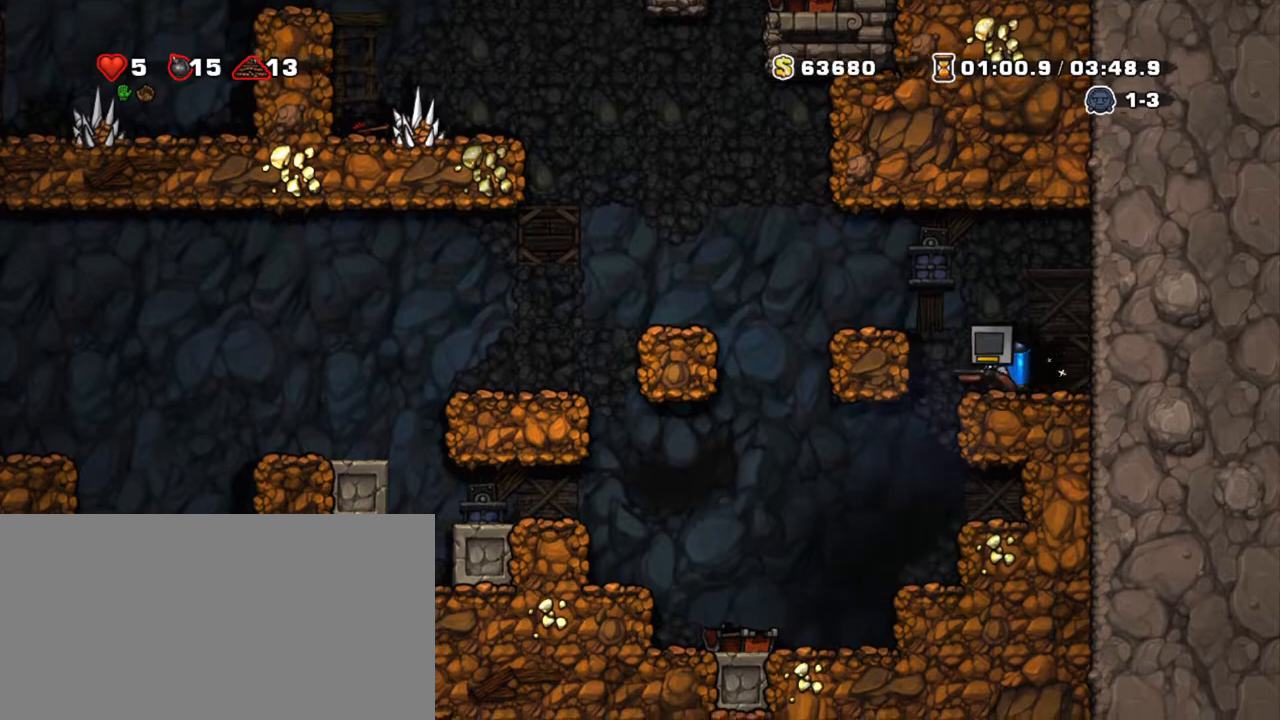
Gameplay with keyboard; each line is a JSON object with the keys held at the frame after it. "events" lists presses ("down") and releases ("up") of "a", "down", "escape", "left", "right", "s", "shift", "space", "tab", "up", "x" and "z" between this image and that frame as [ms after this image, input, new state], when the widget could be followed in between. No other keys are recorded. Mouse input is not recorded.
{"keys": ["left", "shift", "z"], "events": [[83, "z", "up"], [317, "z", "down"], [400, "z", "up"], [500, "z", "down"]]}
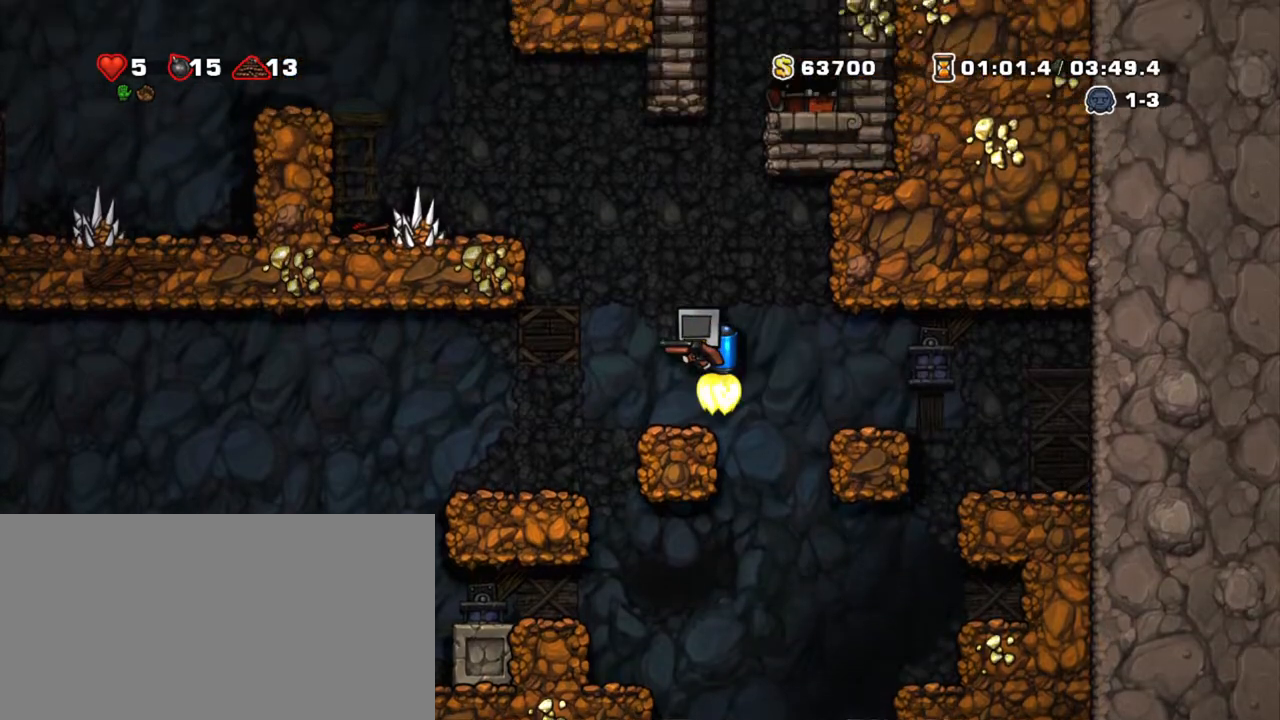
{"keys": ["left", "shift", "z"], "events": [[150, "left", "up"], [283, "left", "down"]]}
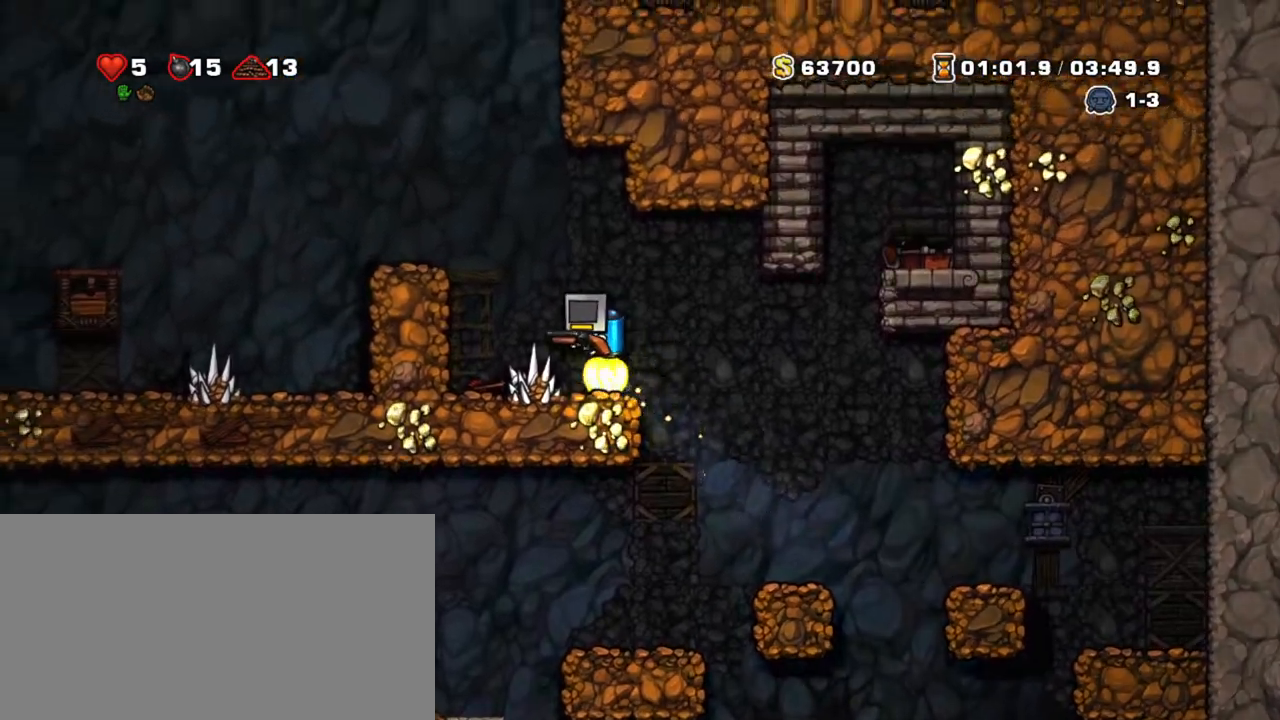
{"keys": ["left", "shift"], "events": [[200, "left", "up"], [250, "z", "up"], [400, "left", "down"]]}
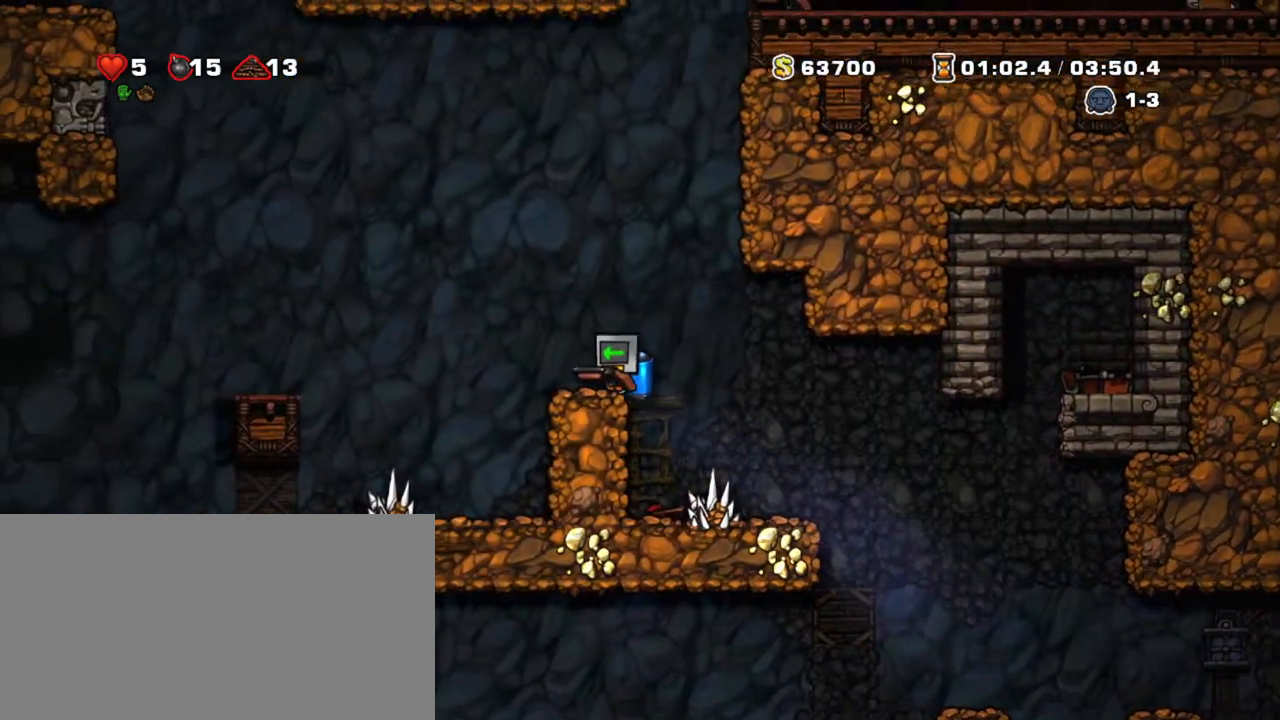
{"keys": ["left", "shift", "z"], "events": [[133, "z", "down"]]}
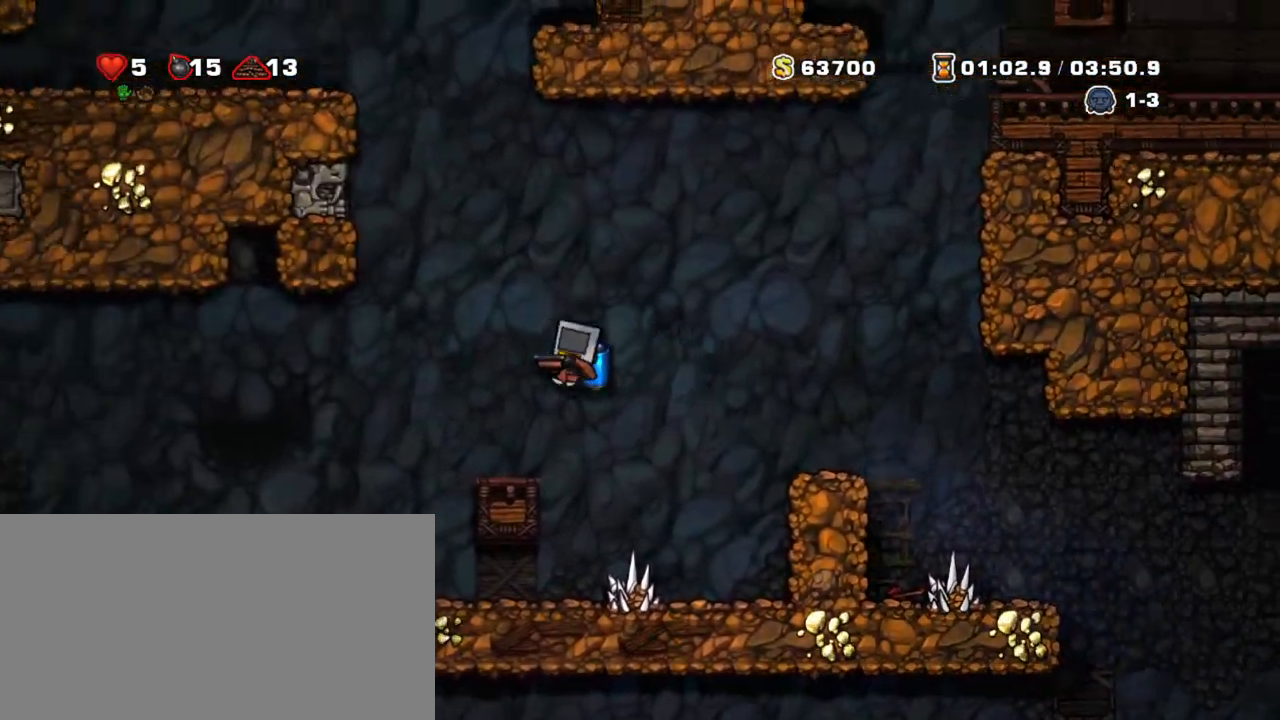
{"keys": ["left", "shift"], "events": [[100, "z", "up"], [183, "z", "down"], [283, "z", "up"]]}
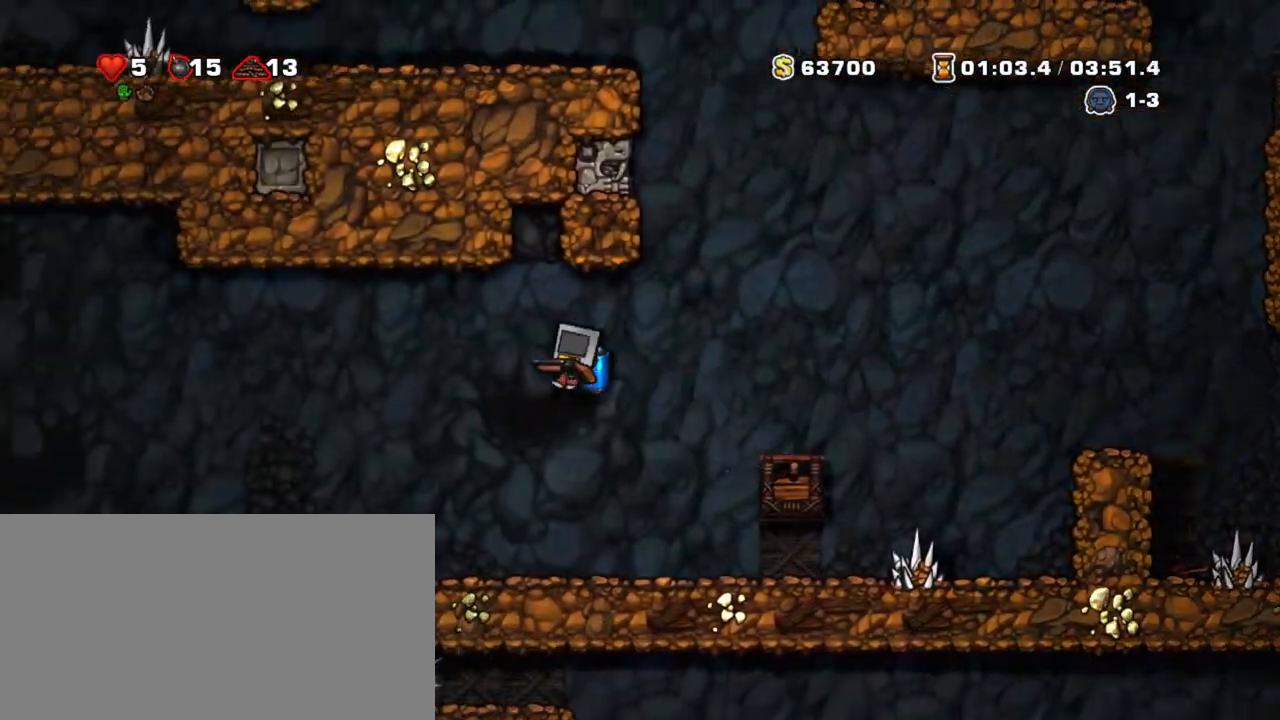
{"keys": ["left", "shift", "z"], "events": [[167, "z", "down"], [250, "z", "up"], [500, "z", "down"]]}
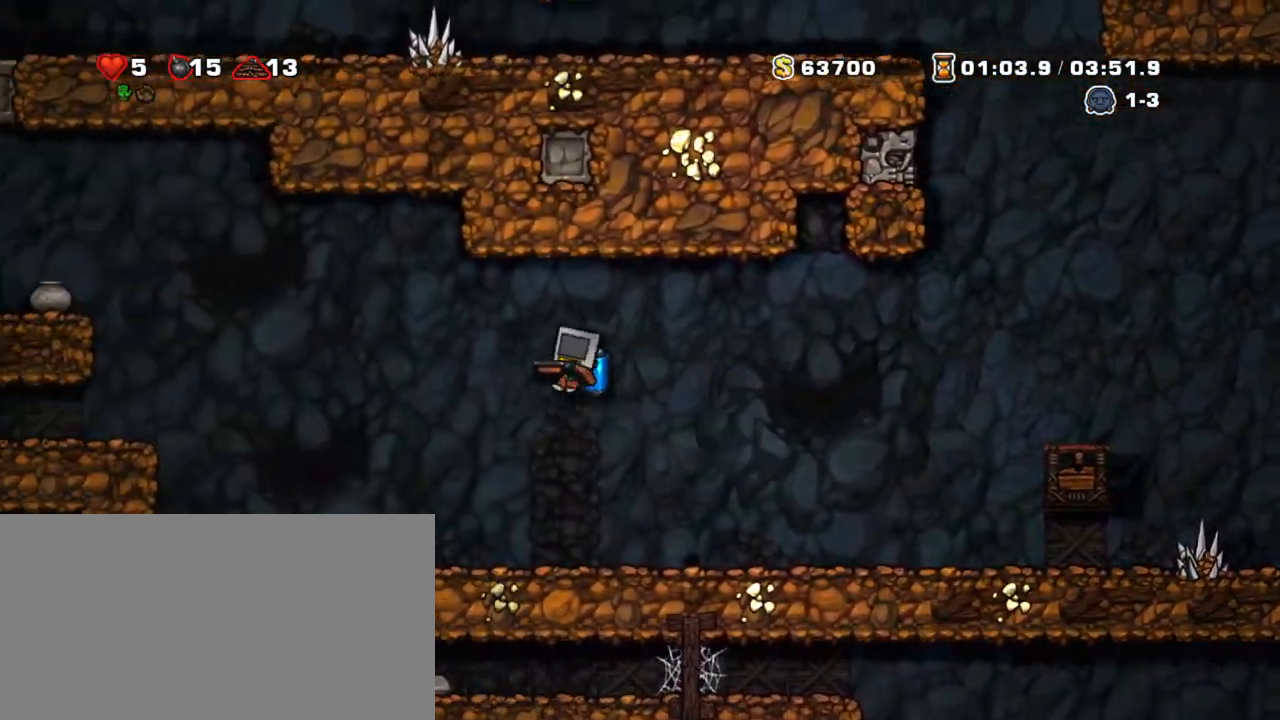
{"keys": ["left", "shift"], "events": [[83, "z", "up"], [183, "z", "down"], [267, "z", "up"]]}
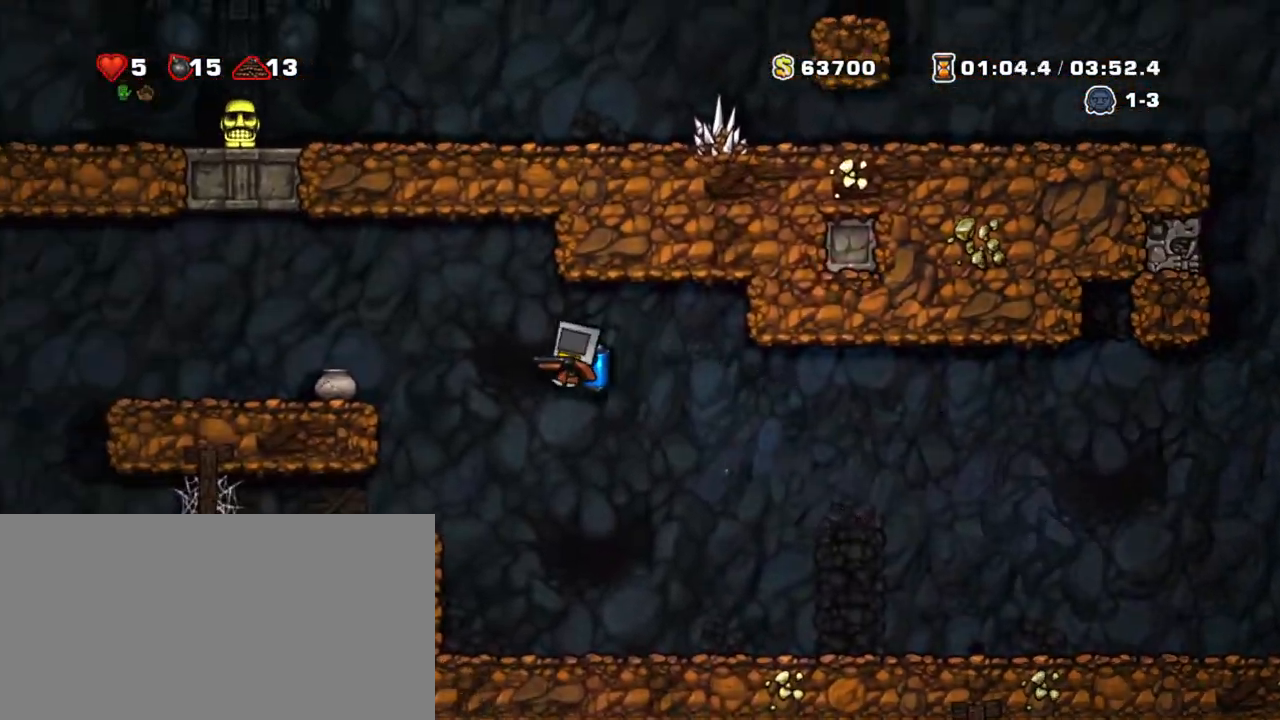
{"keys": ["shift"], "events": [[50, "z", "down"], [100, "x", "down"], [183, "x", "up"], [183, "z", "up"], [383, "left", "up"]]}
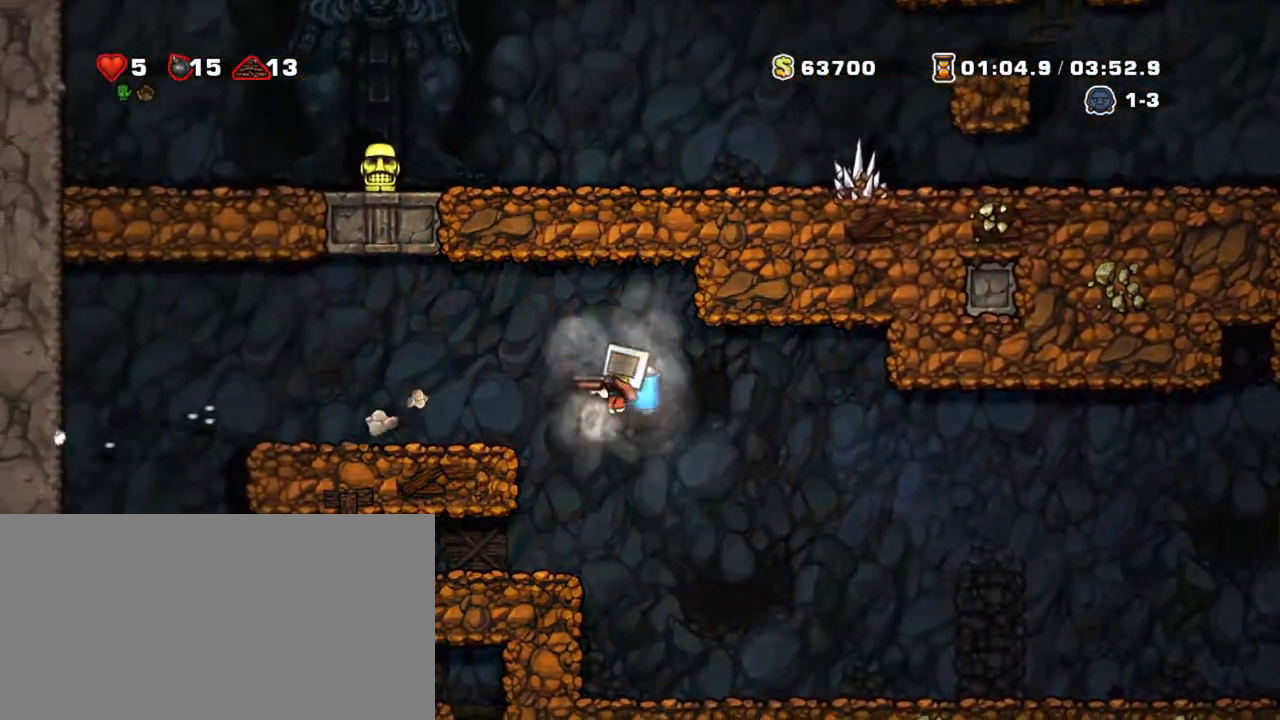
{"keys": ["left", "shift"], "events": [[67, "left", "down"]]}
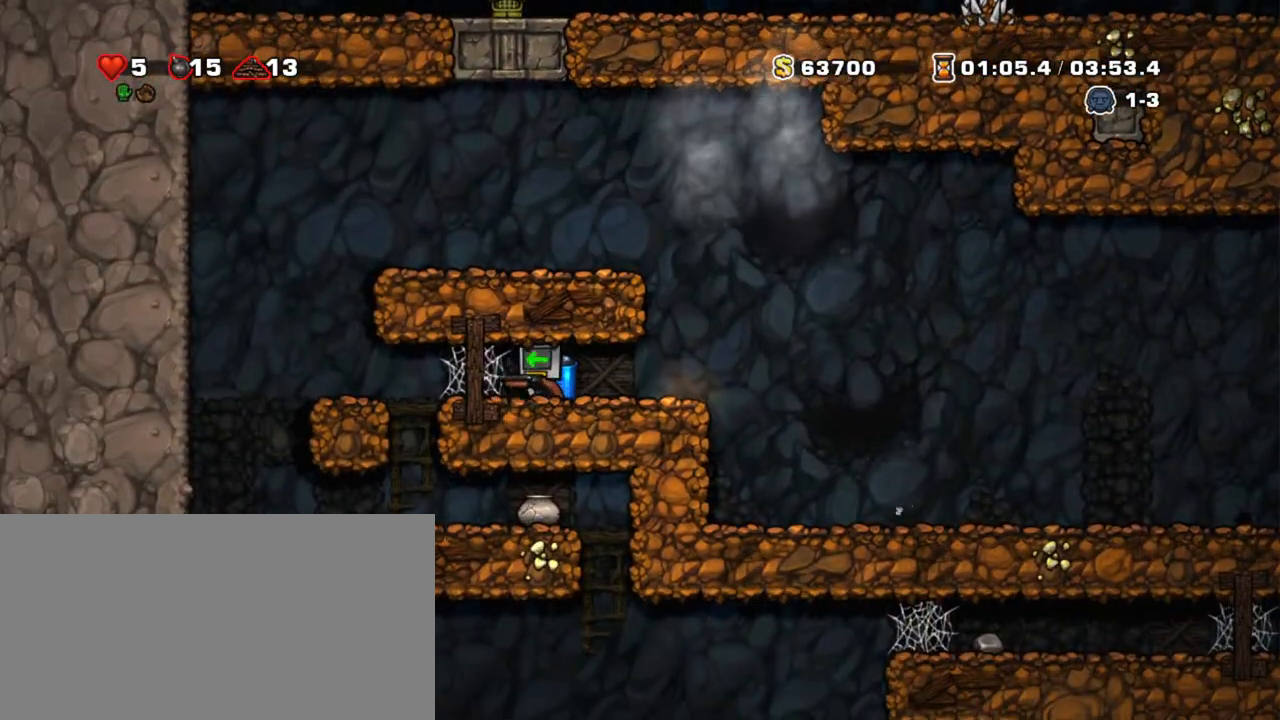
{"keys": [], "events": [[83, "down", "down"], [133, "x", "down"], [133, "z", "down"], [217, "down", "up"], [217, "x", "up"], [267, "z", "up"], [417, "shift", "up"], [500, "left", "up"]]}
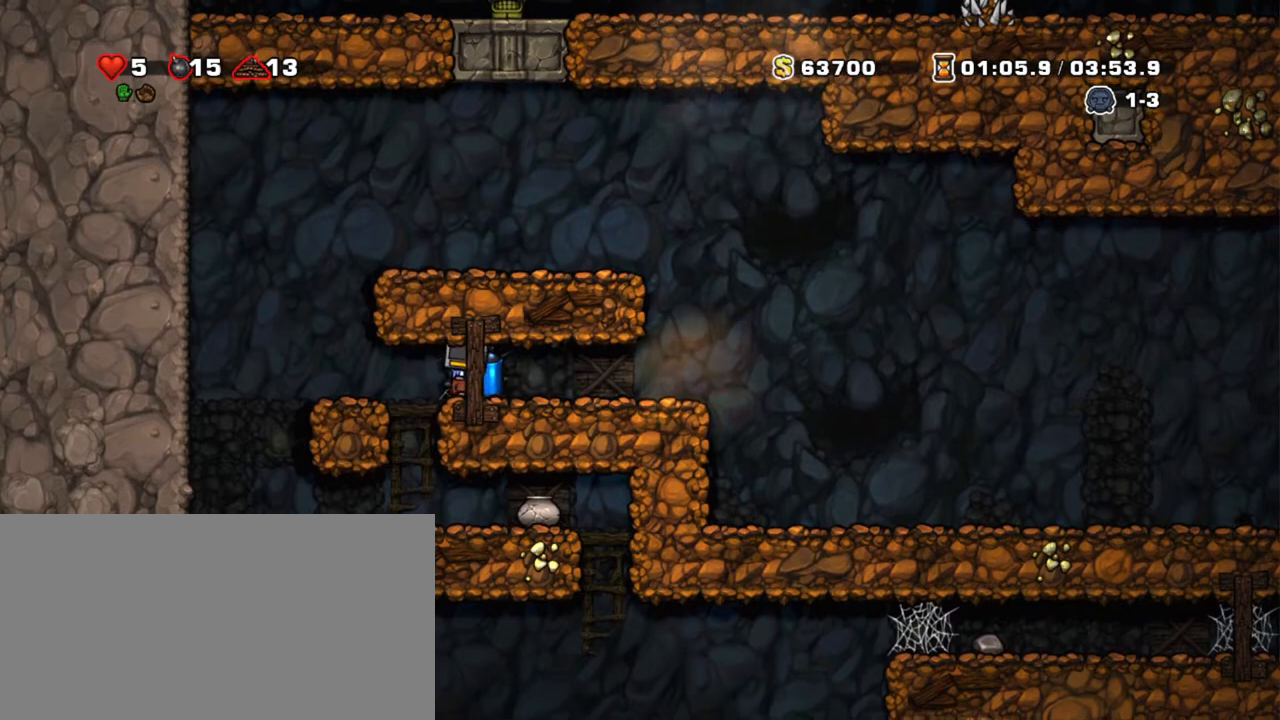
{"keys": ["down"], "events": [[100, "down", "down"]]}
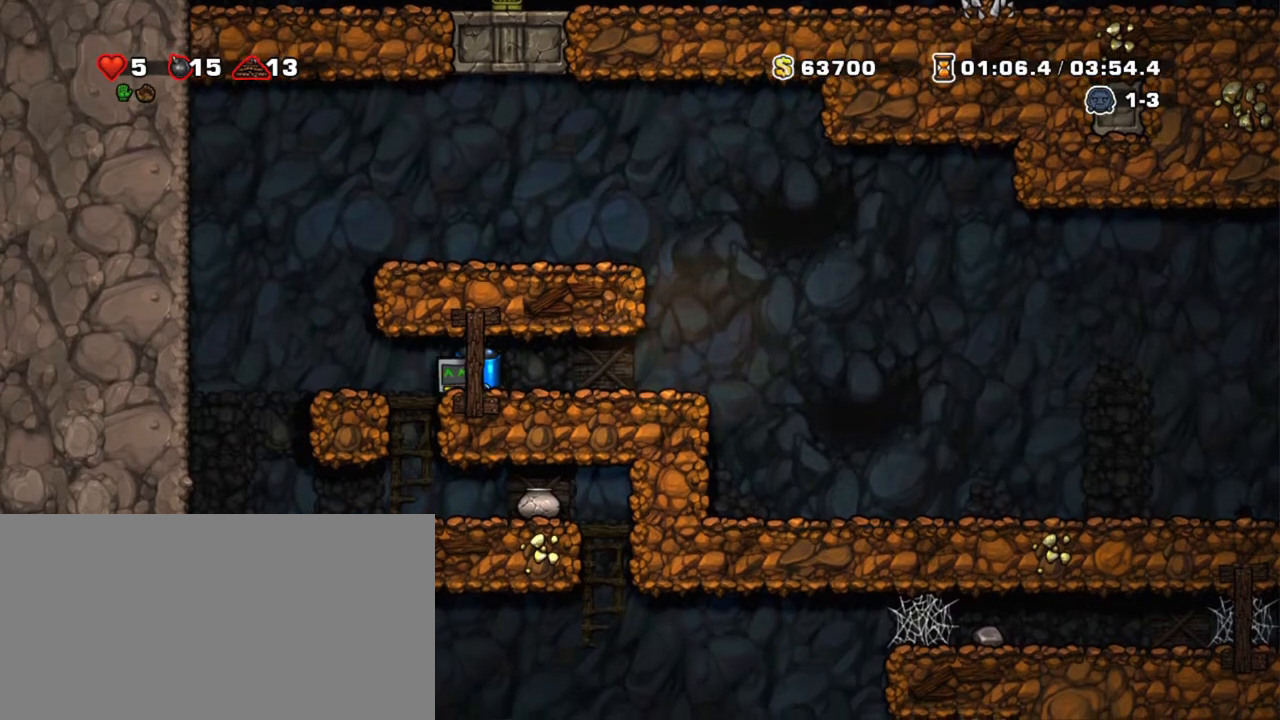
{"keys": [], "events": [[117, "left", "down"], [117, "x", "down"], [217, "down", "up"], [217, "x", "up"], [433, "left", "up"]]}
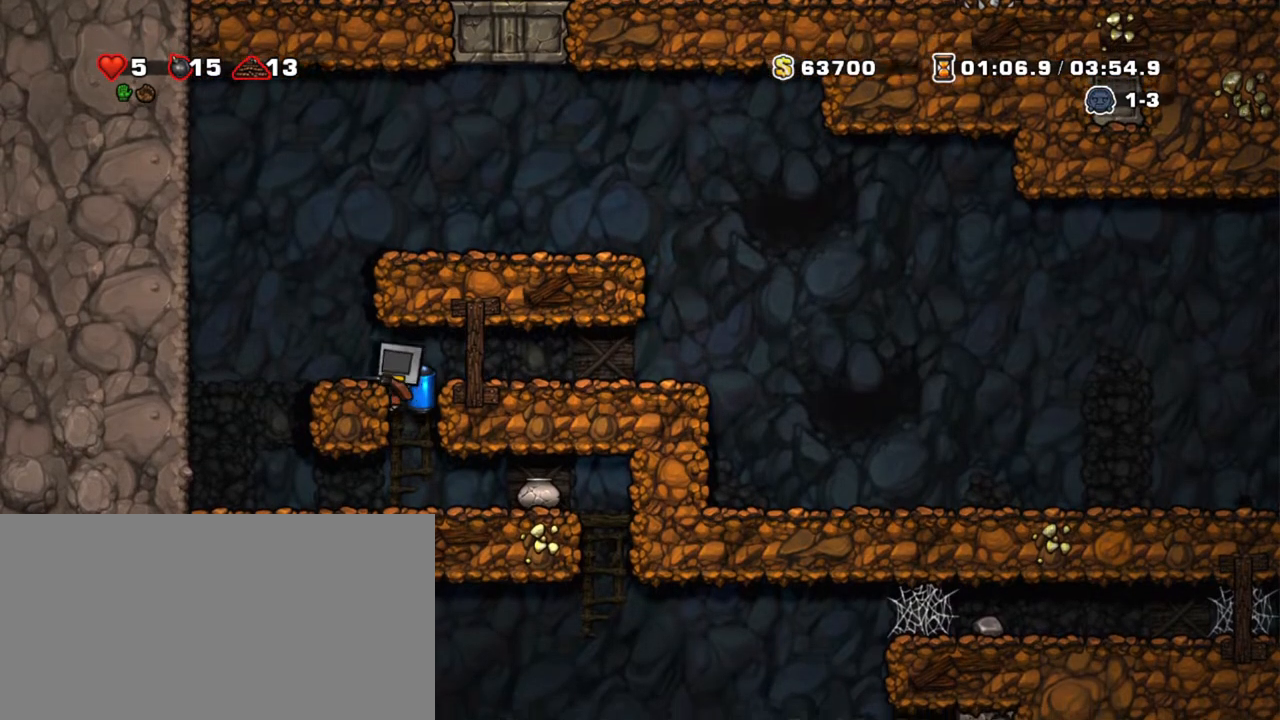
{"keys": [], "events": [[317, "down", "down"], [367, "z", "down"], [450, "down", "up"], [450, "z", "up"]]}
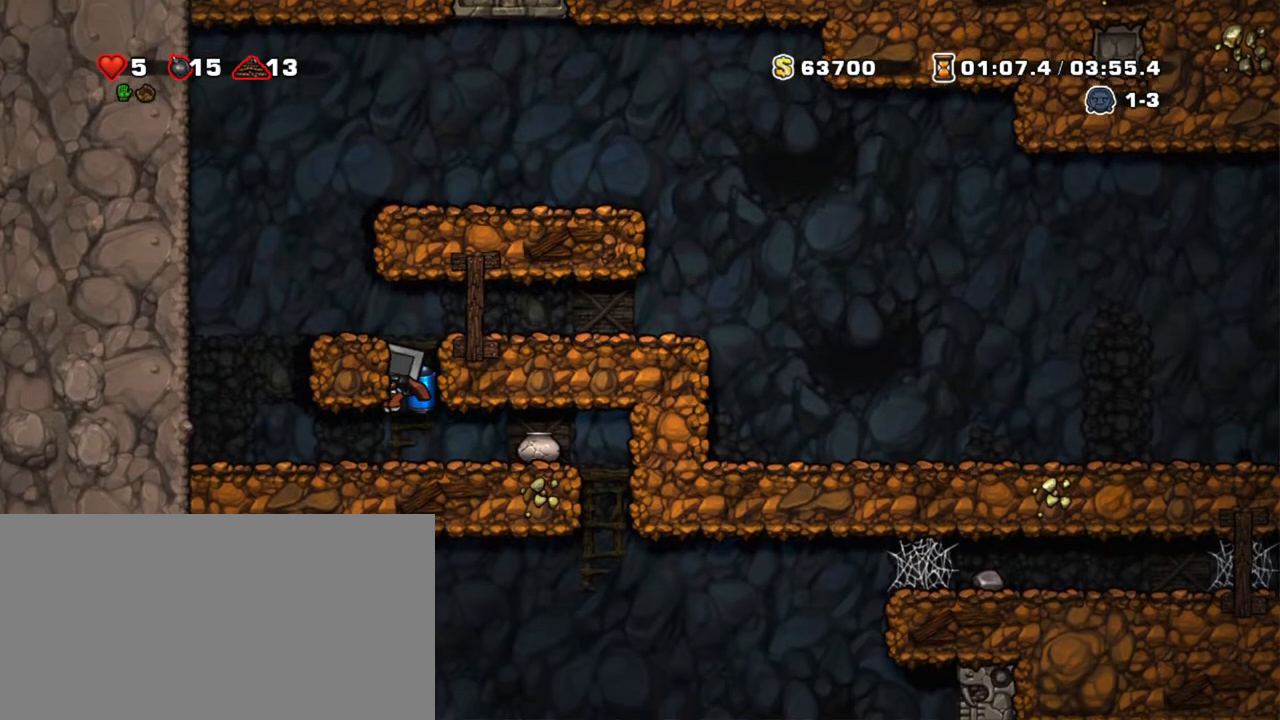
{"keys": ["right", "shift"], "events": [[50, "right", "down"], [200, "x", "down"], [233, "right", "up"], [283, "shift", "down"], [283, "x", "up"], [333, "right", "down"]]}
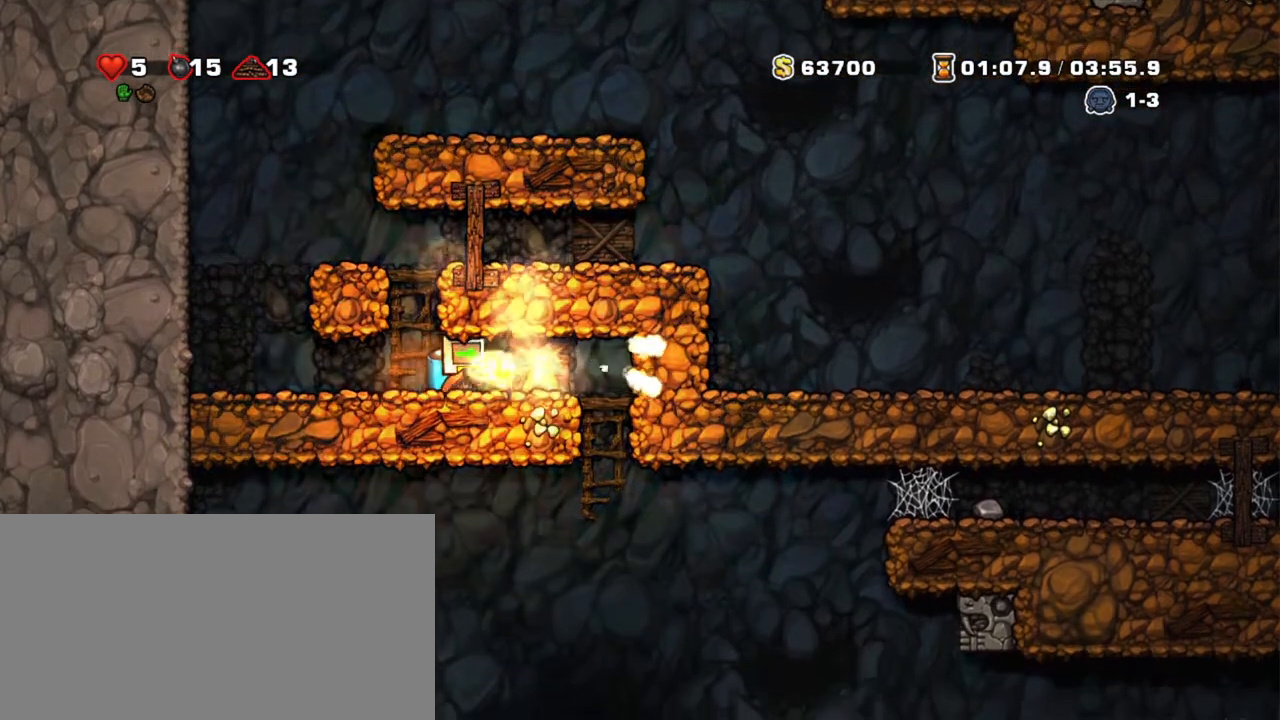
{"keys": ["shift"], "events": [[350, "x", "down"], [450, "x", "up"], [483, "right", "up"]]}
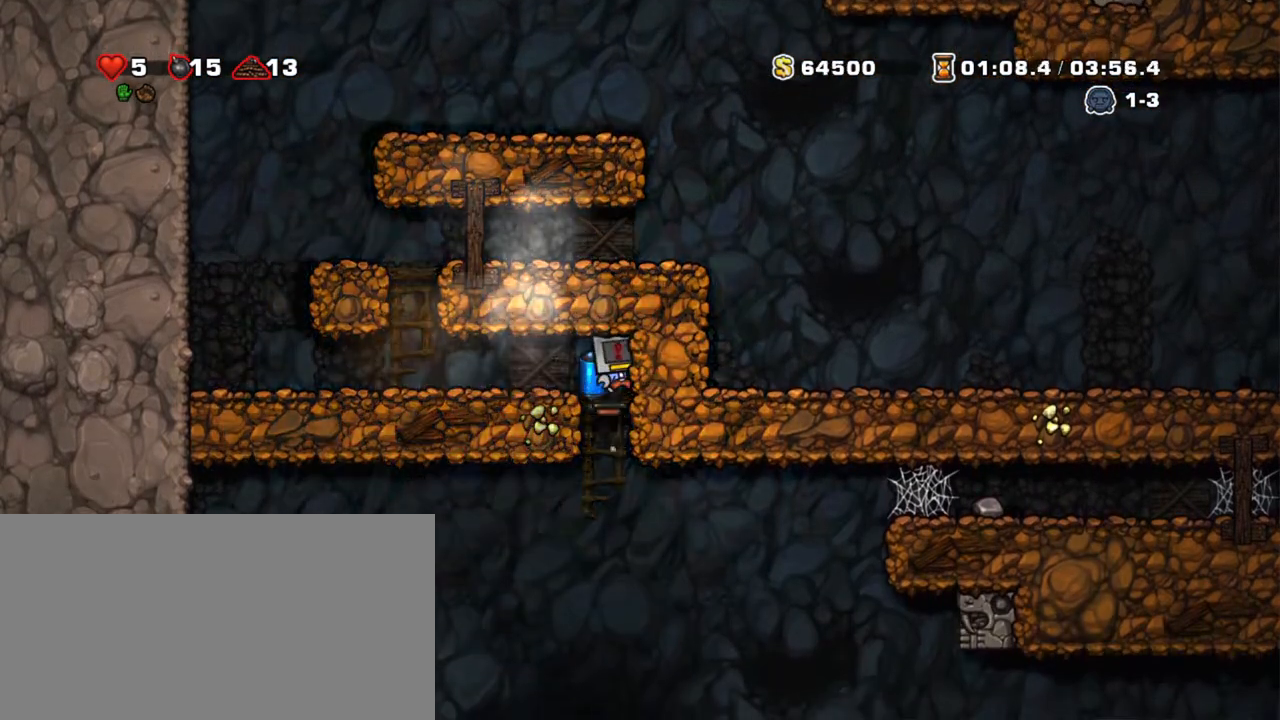
{"keys": ["shift"], "events": [[267, "down", "down"], [317, "z", "down"], [450, "z", "up"], [500, "down", "up"]]}
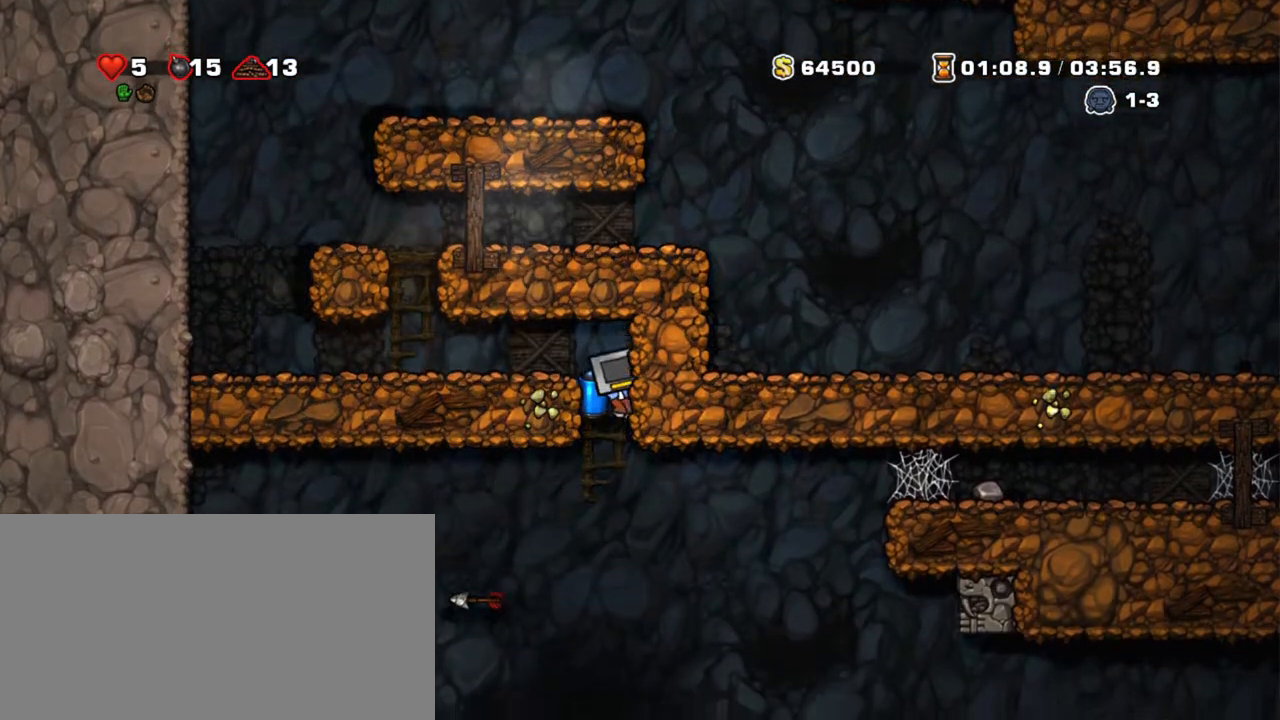
{"keys": ["shift"], "events": [[300, "z", "down"], [383, "z", "up"]]}
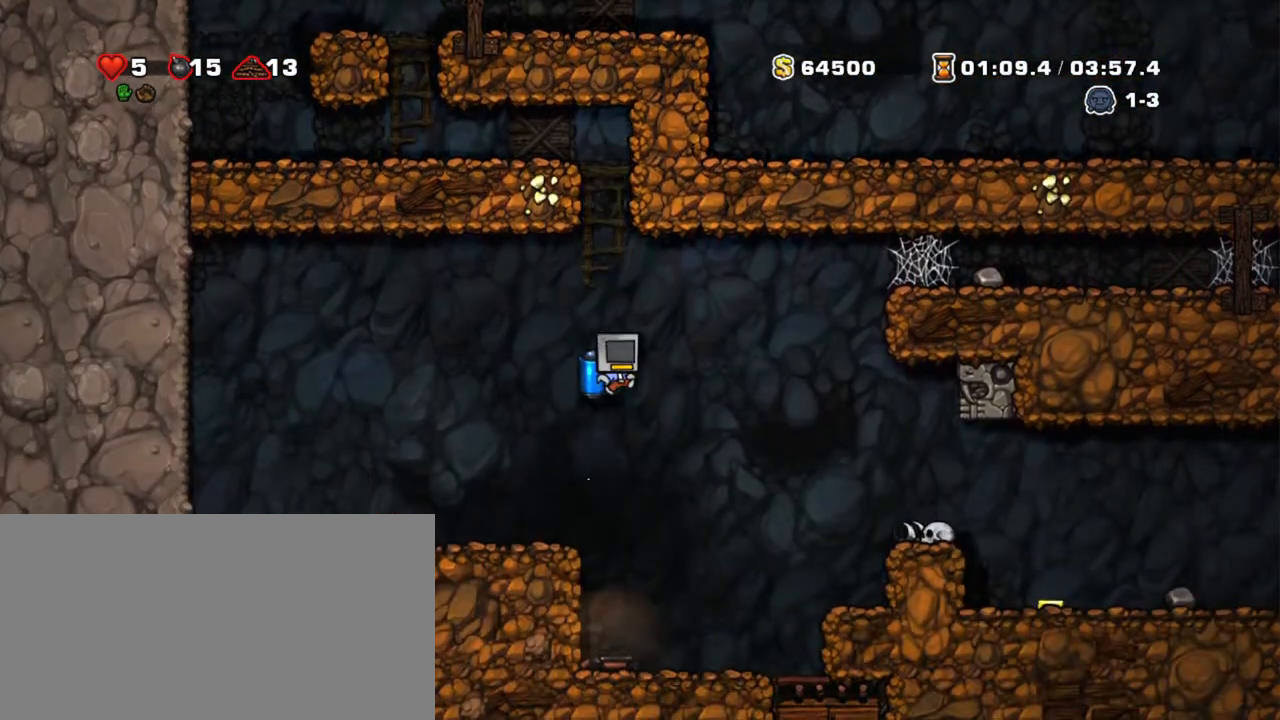
{"keys": ["shift"], "events": [[200, "z", "down"], [250, "z", "up"]]}
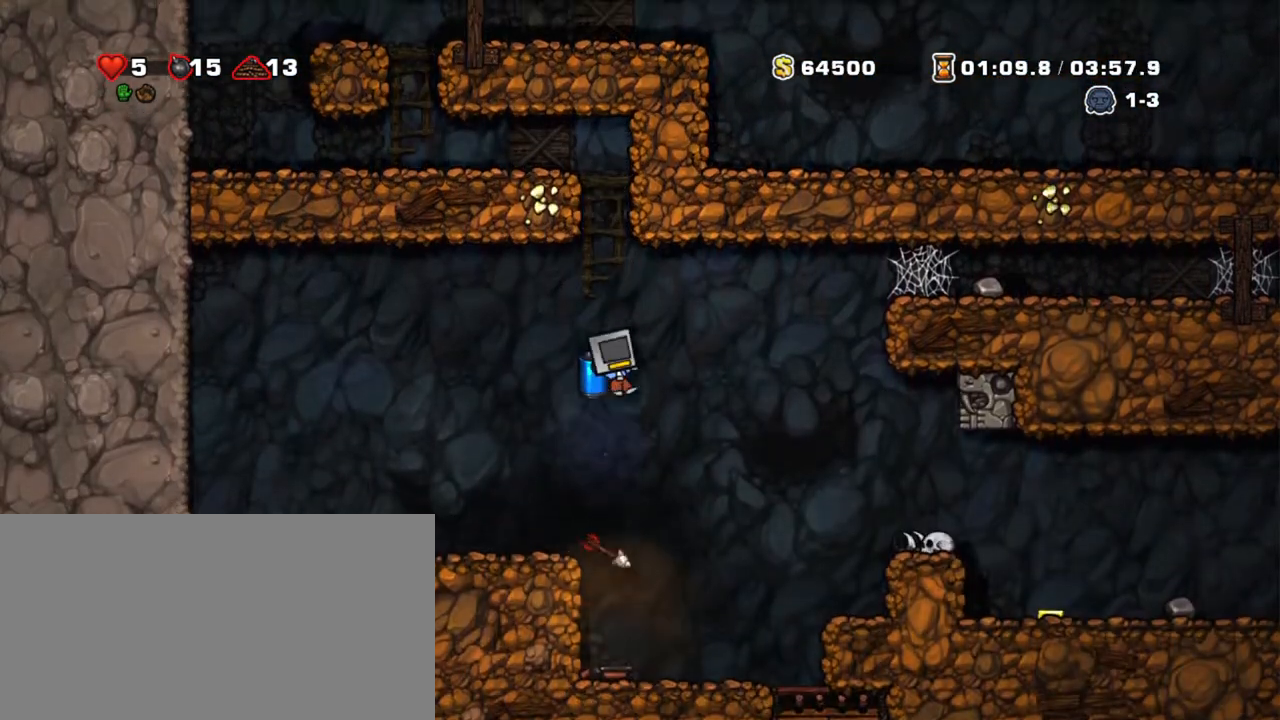
{"keys": ["down", "shift", "x"], "events": [[417, "down", "down"], [500, "x", "down"]]}
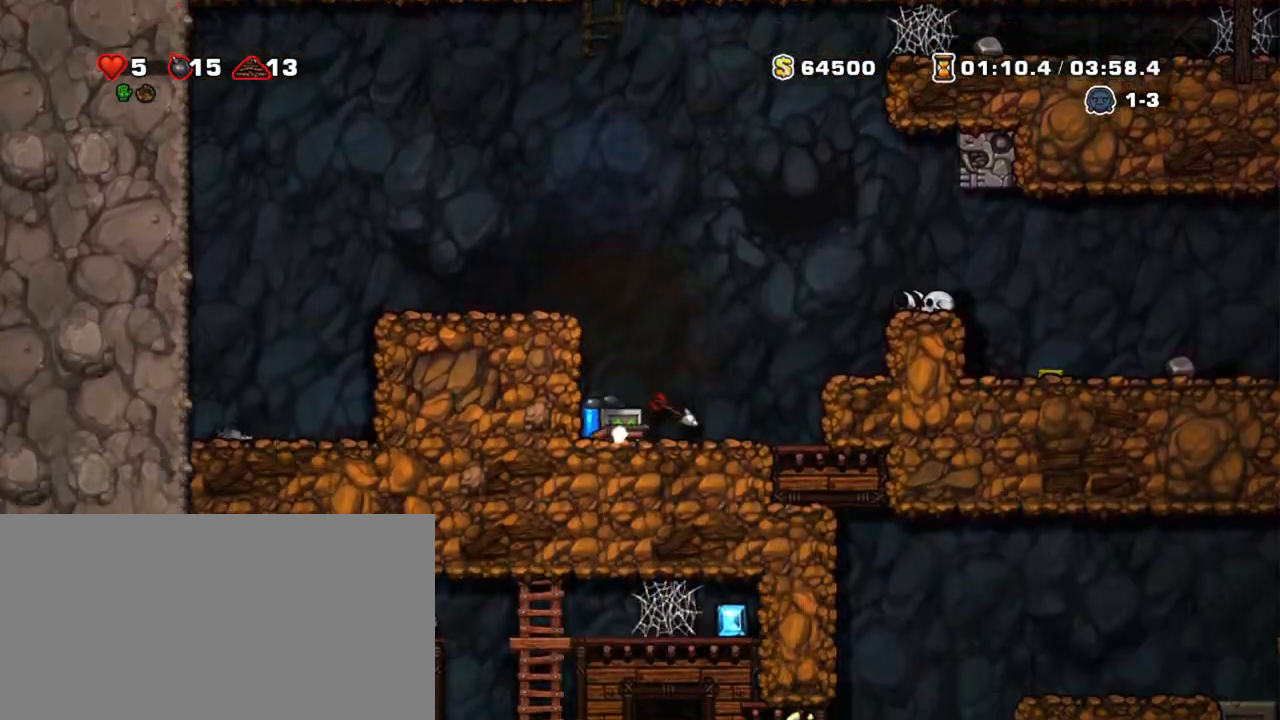
{"keys": ["right", "shift", "x"], "events": [[50, "z", "down"], [100, "x", "up"], [150, "down", "up"], [200, "right", "down"], [200, "z", "up"], [233, "z", "down"], [467, "x", "down"], [467, "z", "up"]]}
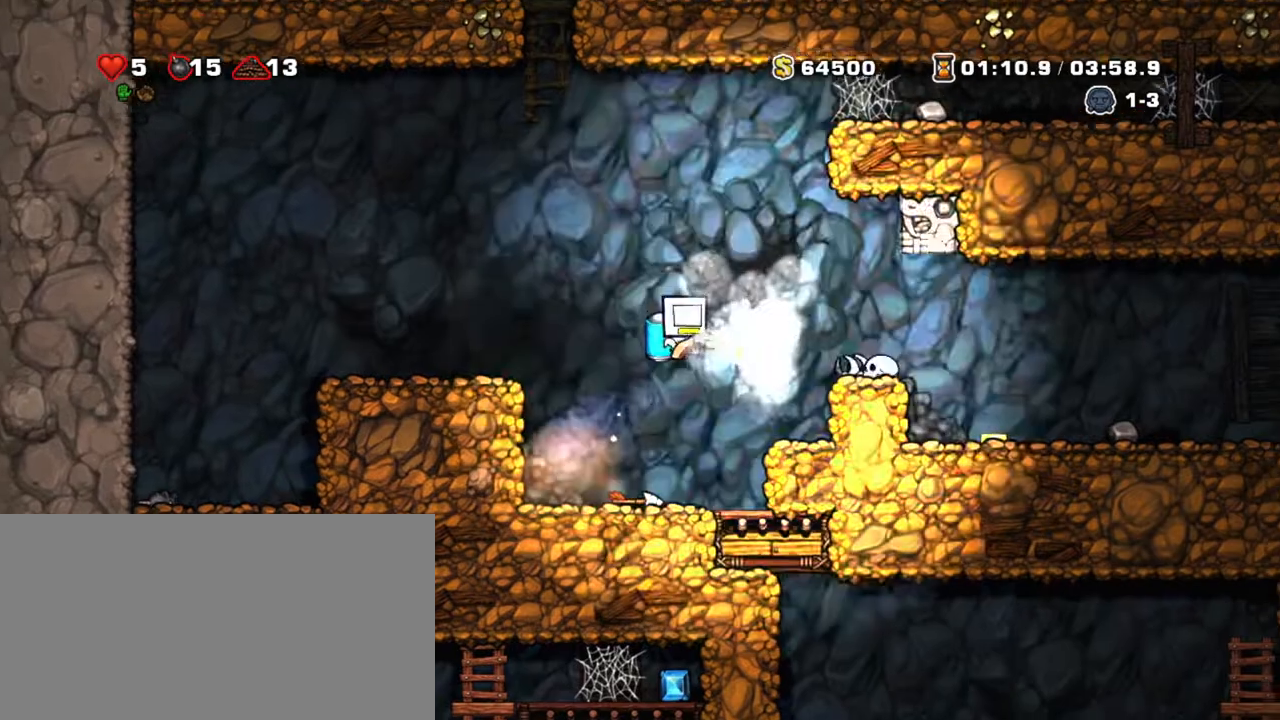
{"keys": ["right", "shift"], "events": [[17, "right", "up"], [67, "x", "up"], [117, "right", "down"], [300, "z", "down"], [350, "z", "up"]]}
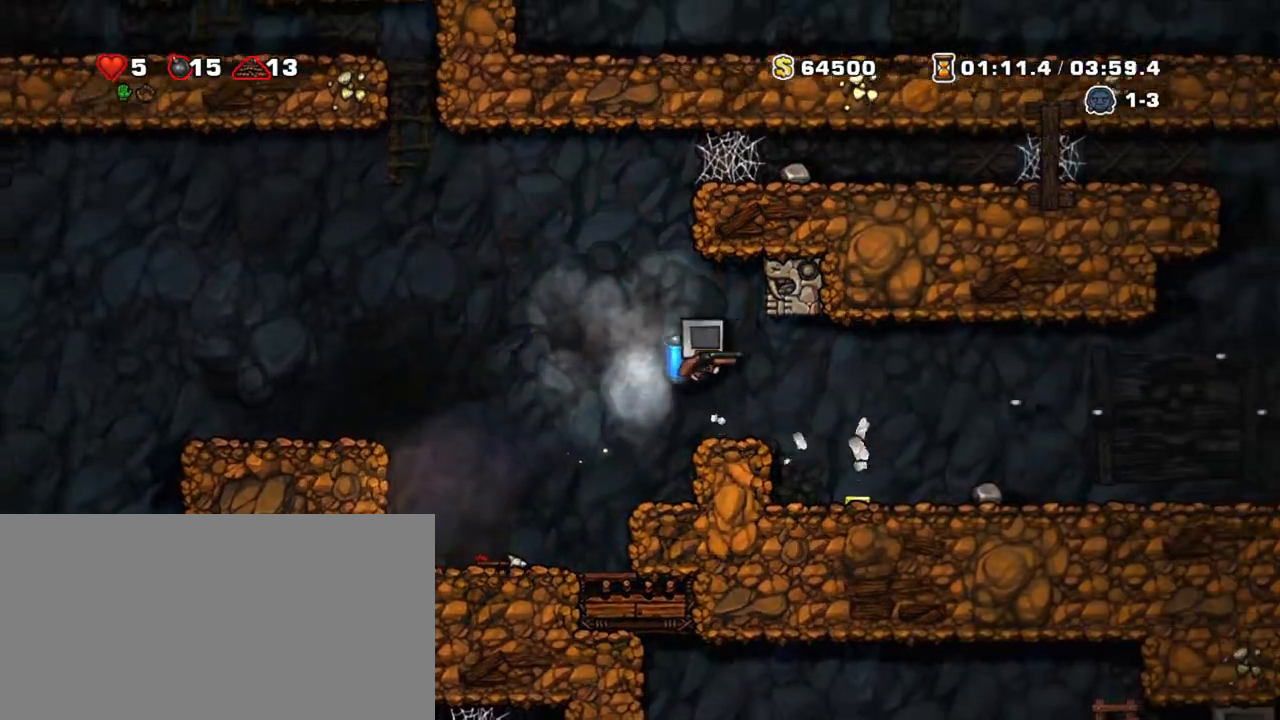
{"keys": ["right", "shift", "z"], "events": [[183, "right", "up"], [317, "right", "down"], [467, "z", "down"]]}
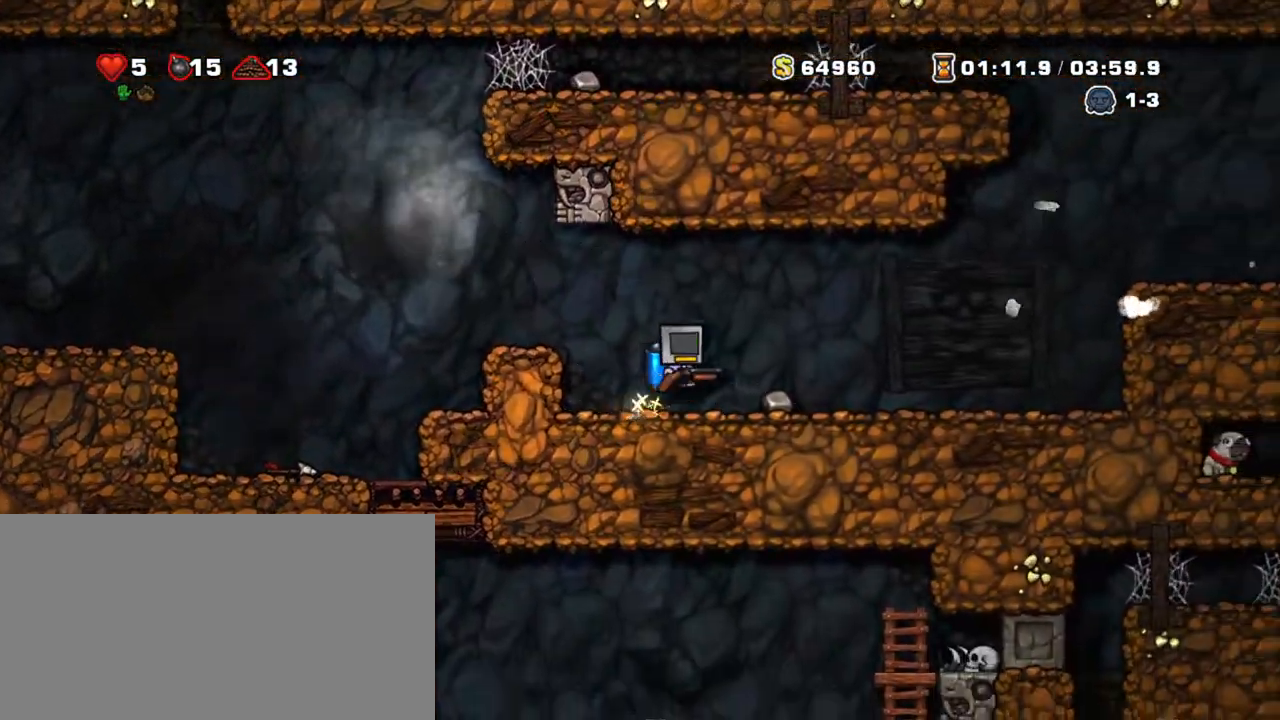
{"keys": ["right", "shift", "z"], "events": [[67, "z", "up"], [183, "z", "down"], [283, "z", "up"], [383, "z", "down"]]}
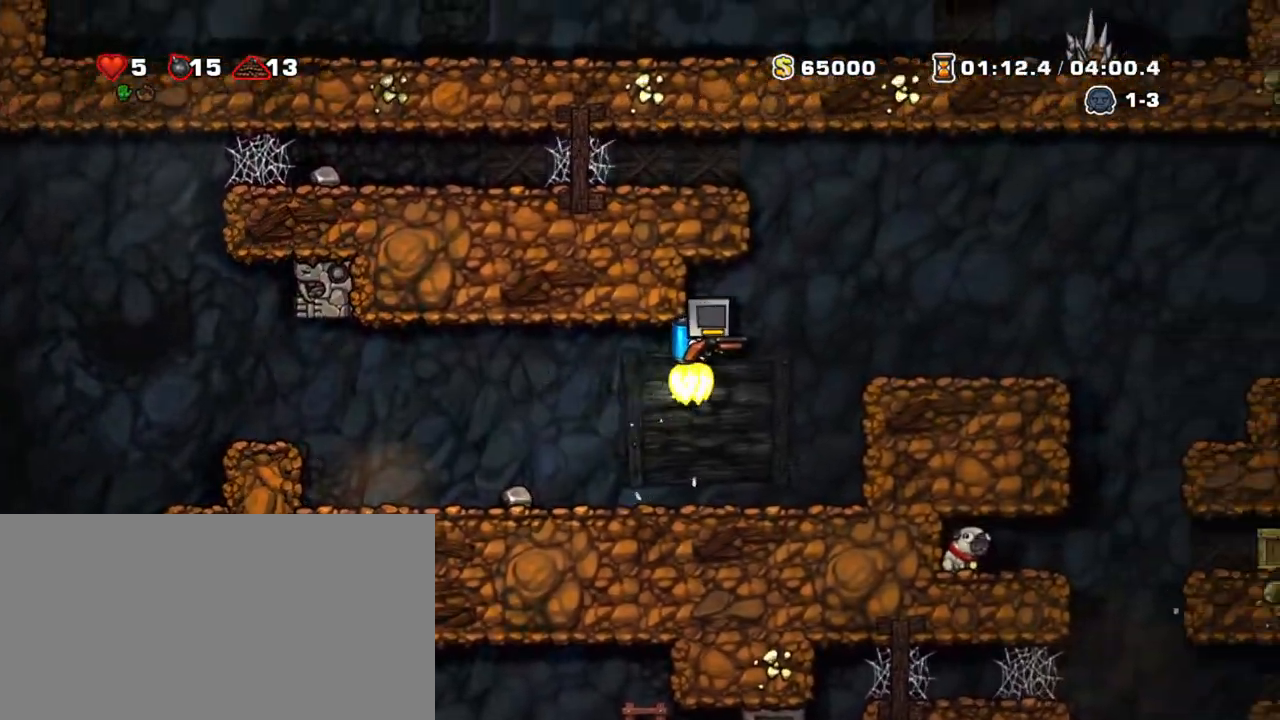
{"keys": ["right", "shift"], "events": [[117, "z", "up"]]}
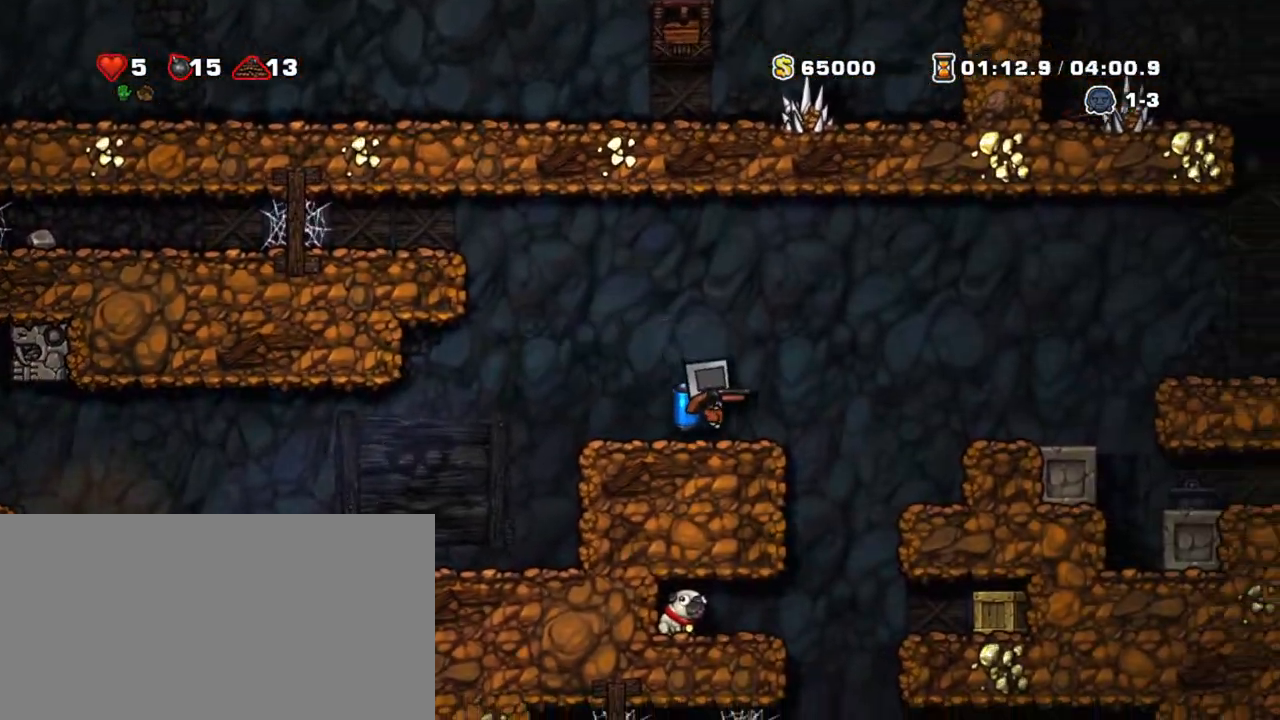
{"keys": ["right", "shift"], "events": [[83, "right", "up"], [367, "right", "down"]]}
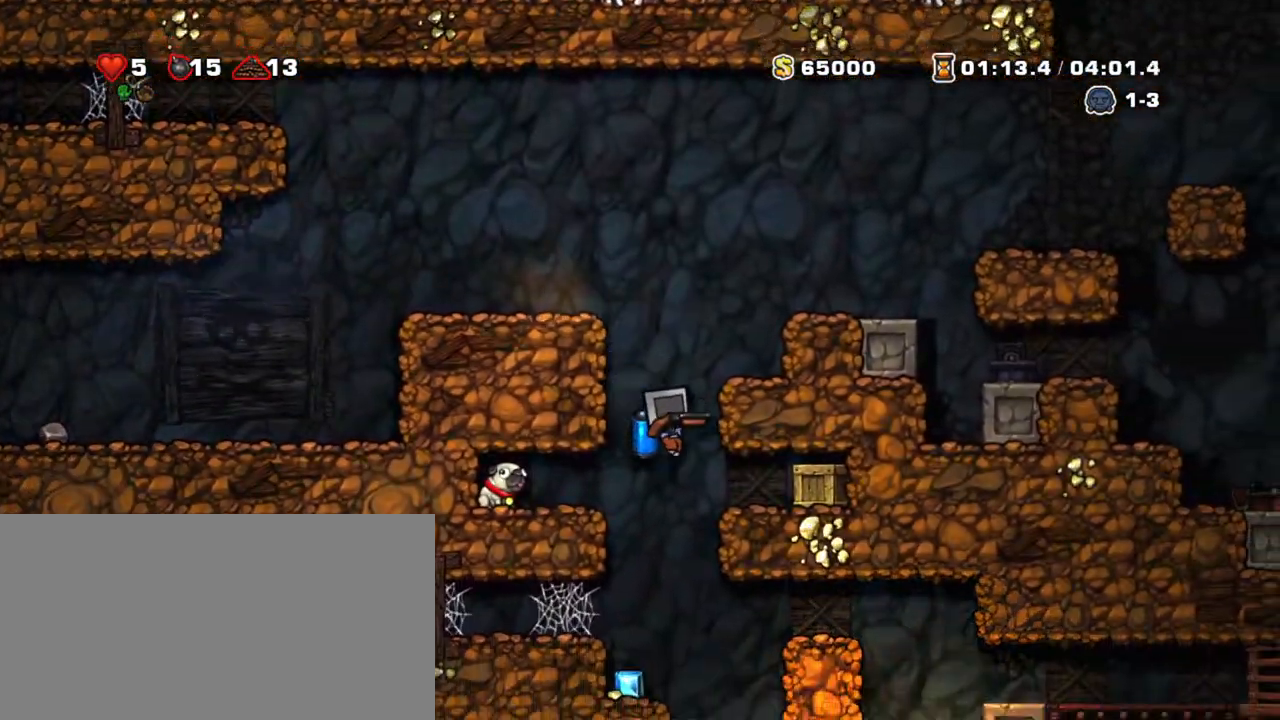
{"keys": ["right", "shift", "x"], "events": [[150, "z", "down"], [233, "z", "up"], [283, "right", "up"], [433, "right", "down"], [483, "x", "down"]]}
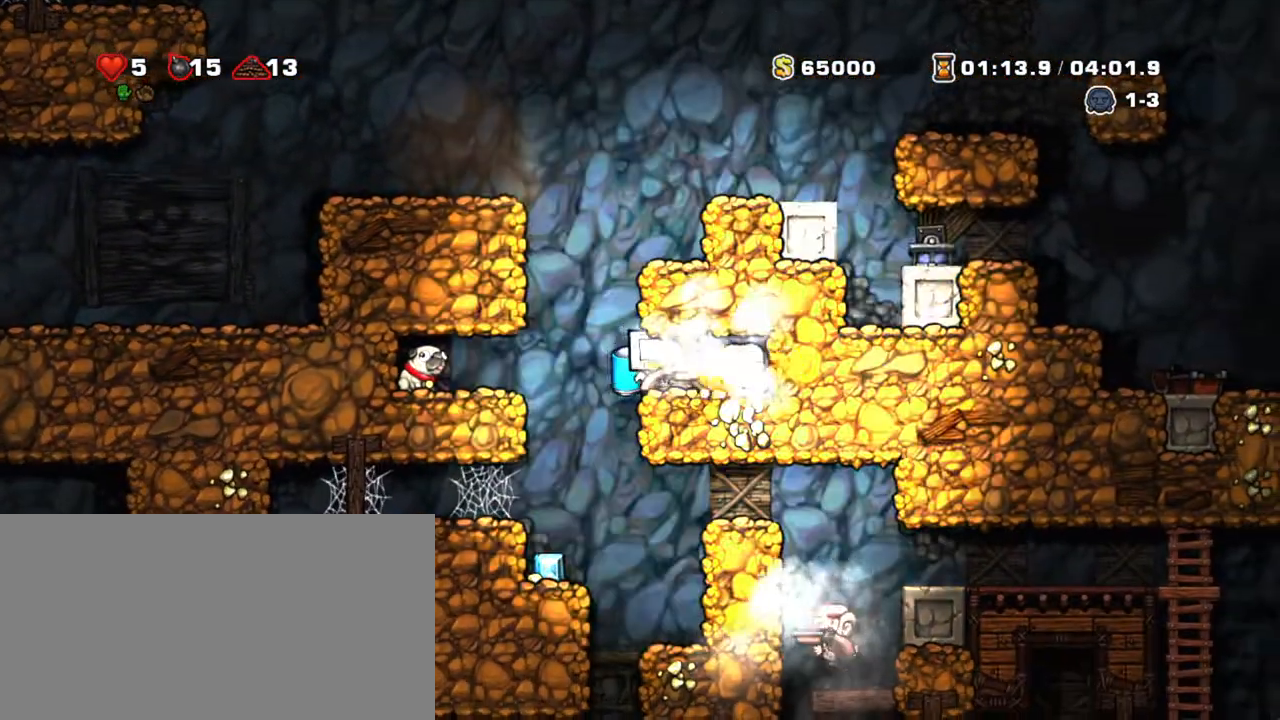
{"keys": ["left", "right", "shift"], "events": [[83, "x", "up"], [500, "left", "down"]]}
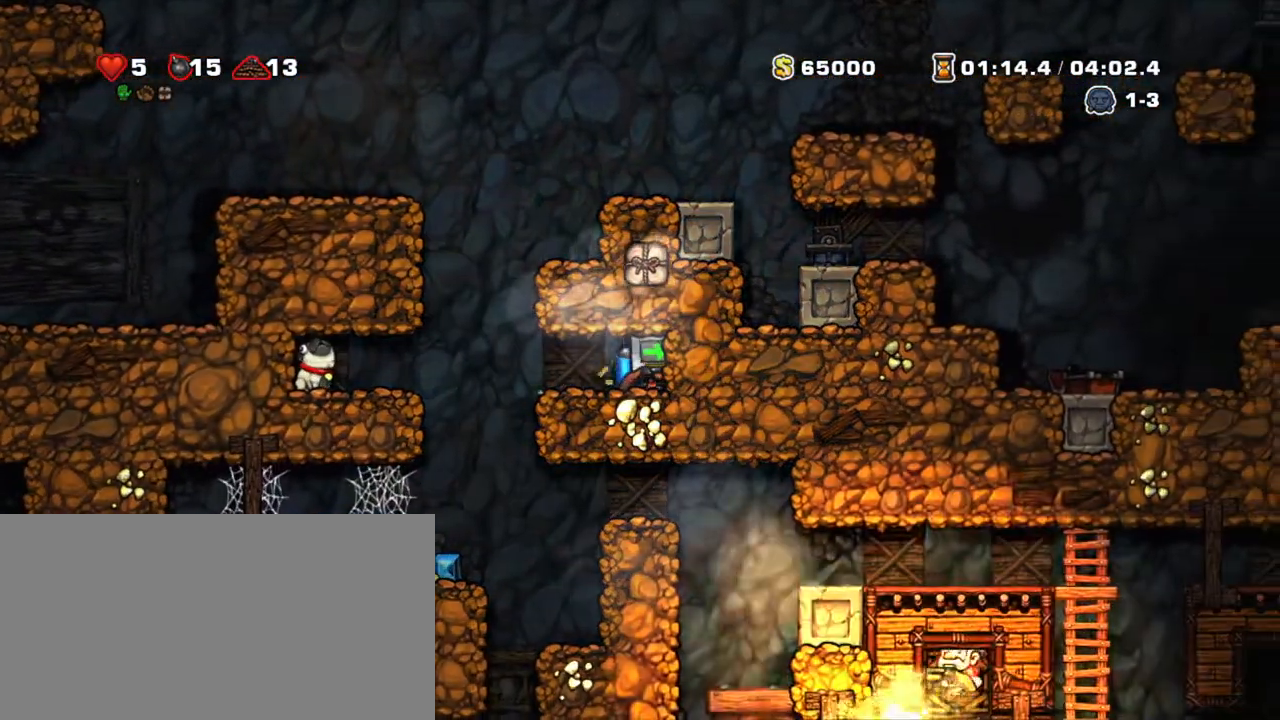
{"keys": ["left", "shift"], "events": [[83, "right", "up"], [233, "left", "up"], [417, "left", "down"]]}
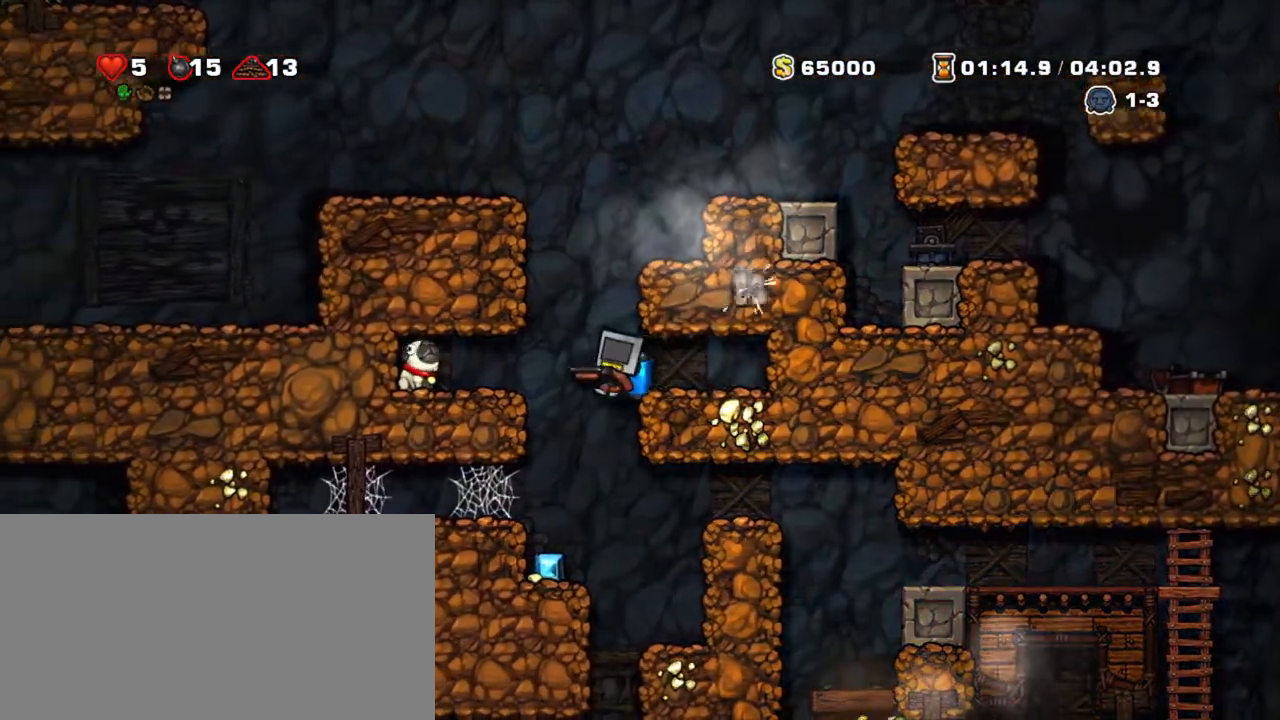
{"keys": ["shift", "z"], "events": [[50, "left", "up"], [467, "z", "down"]]}
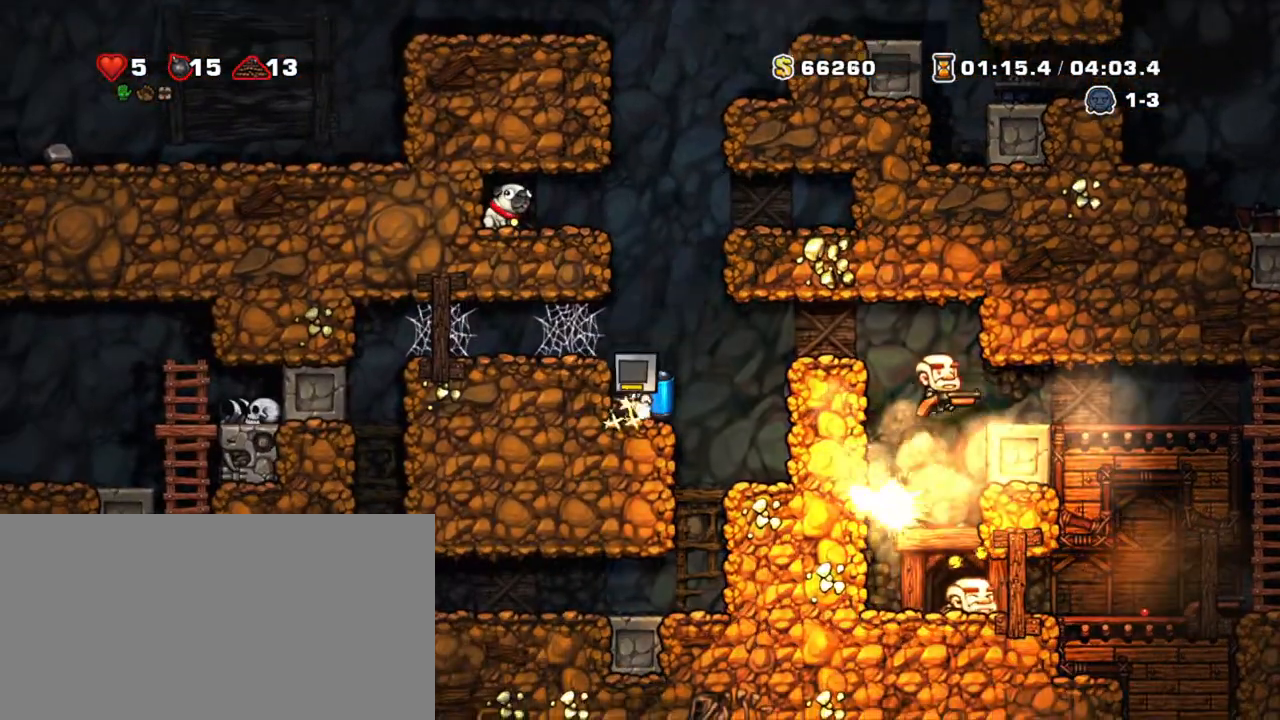
{"keys": ["left", "shift"], "events": [[67, "z", "up"], [117, "z", "down"], [433, "left", "down"], [483, "z", "up"]]}